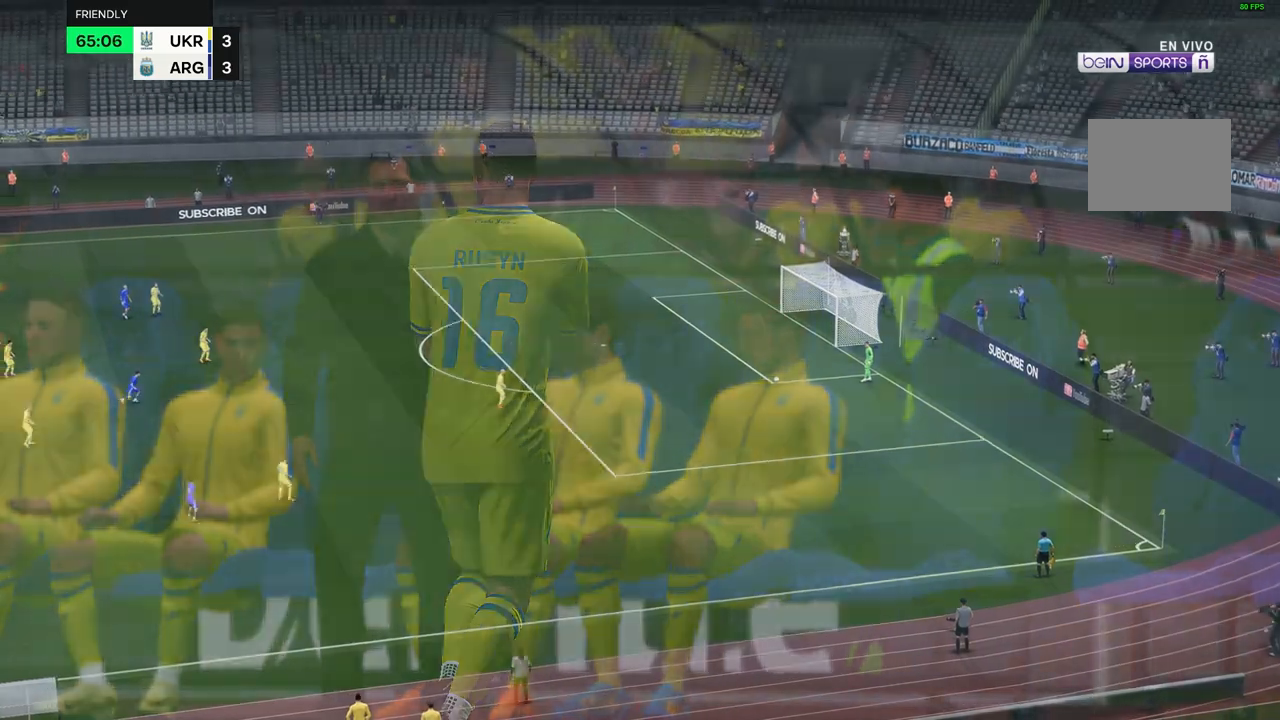
Gameplay with a controller (Xbox layout); each line is a JSON object with the inputs held at the frame after it. "events" lists button and stick changes between this image and that frame as [ms after this image, input, new state], when the widget could be followed in between. Not read: L3 R1 R3.
{"buttons": [], "left_stick": "right", "right_stick": "center", "events": []}
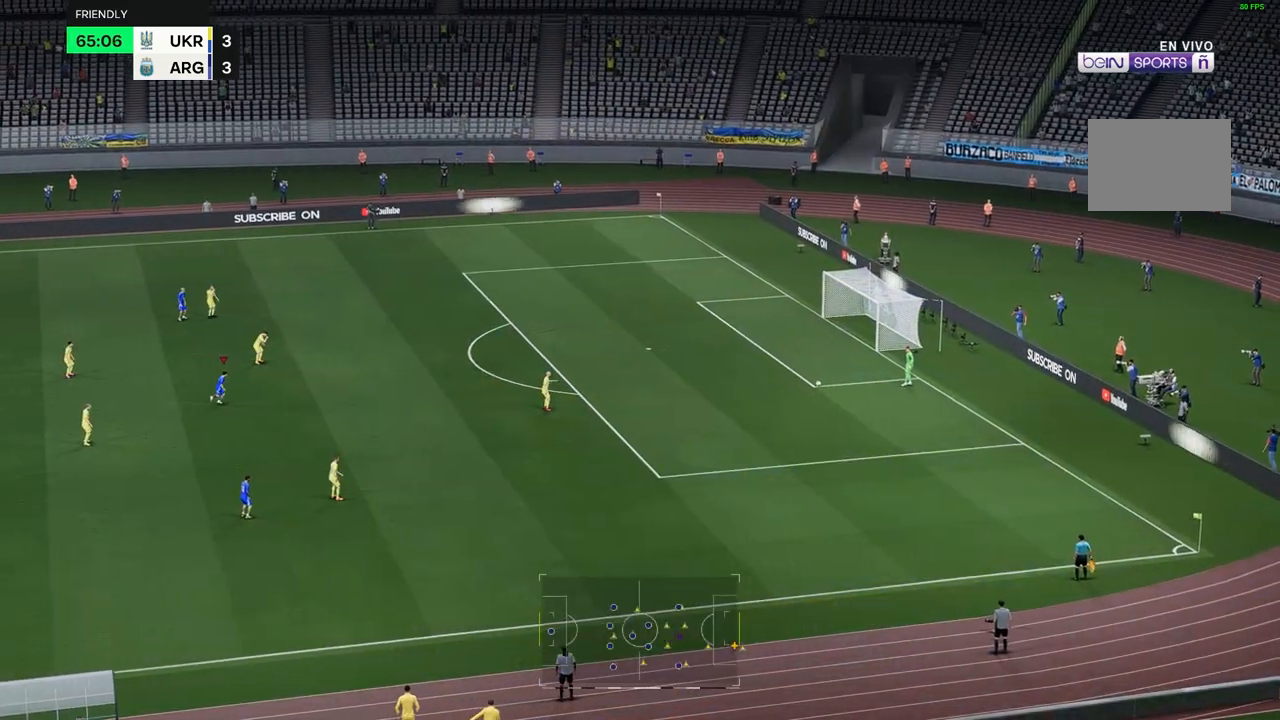
{"buttons": [], "left_stick": "right", "right_stick": "center", "events": []}
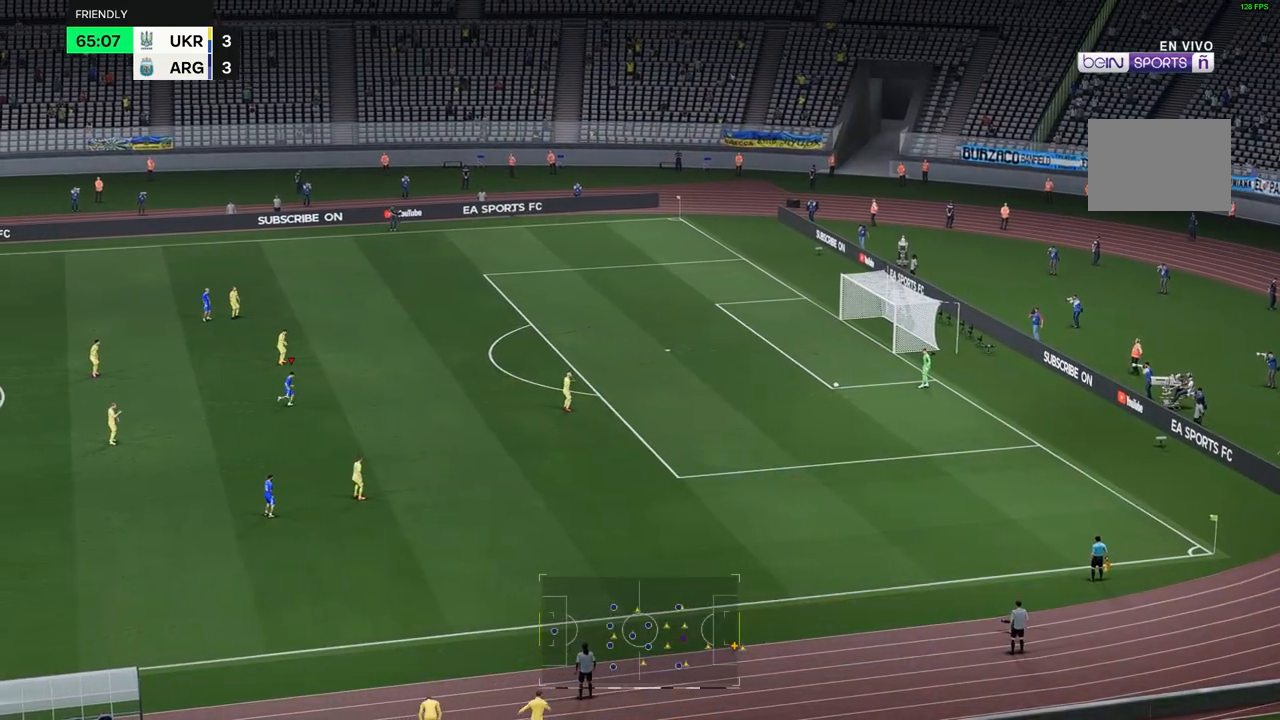
{"buttons": [], "left_stick": "right", "right_stick": "center", "events": []}
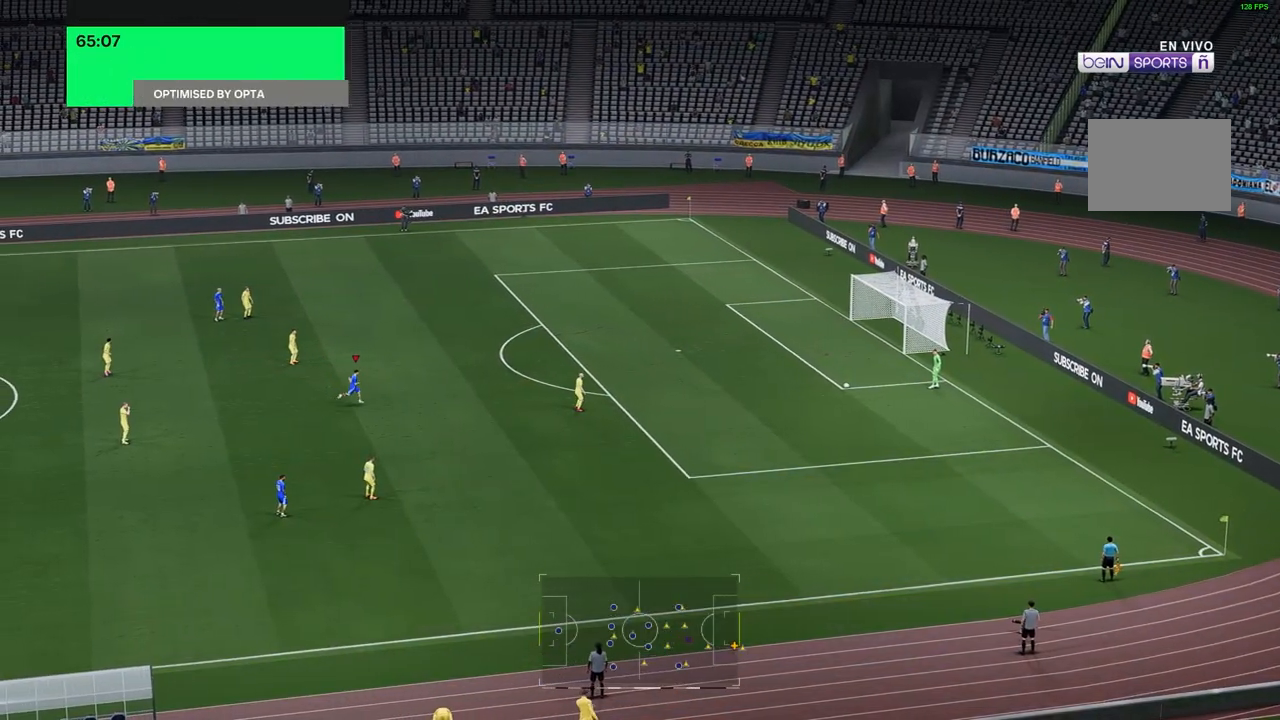
{"buttons": [], "left_stick": "right", "right_stick": "center", "events": []}
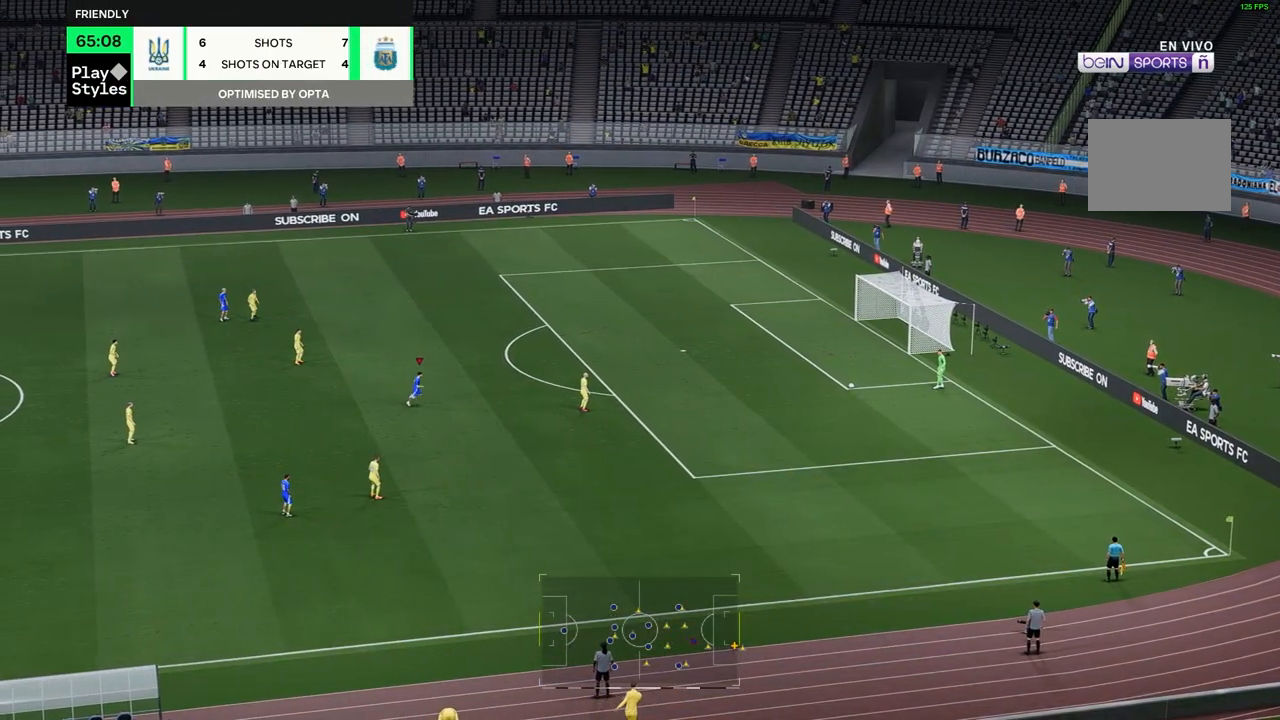
{"buttons": [], "left_stick": "right", "right_stick": "center", "events": []}
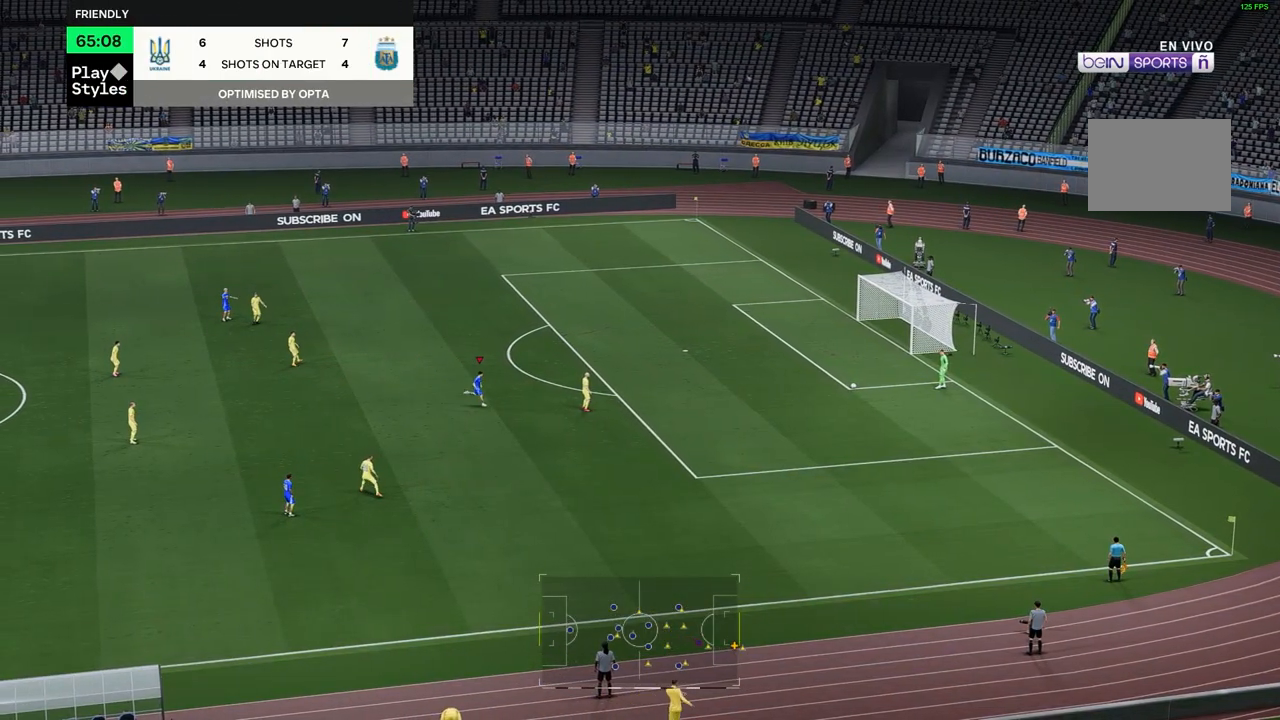
{"buttons": [], "left_stick": "right", "right_stick": "center", "events": [[333, "left_stick", "center"], [417, "left_stick", "right"]]}
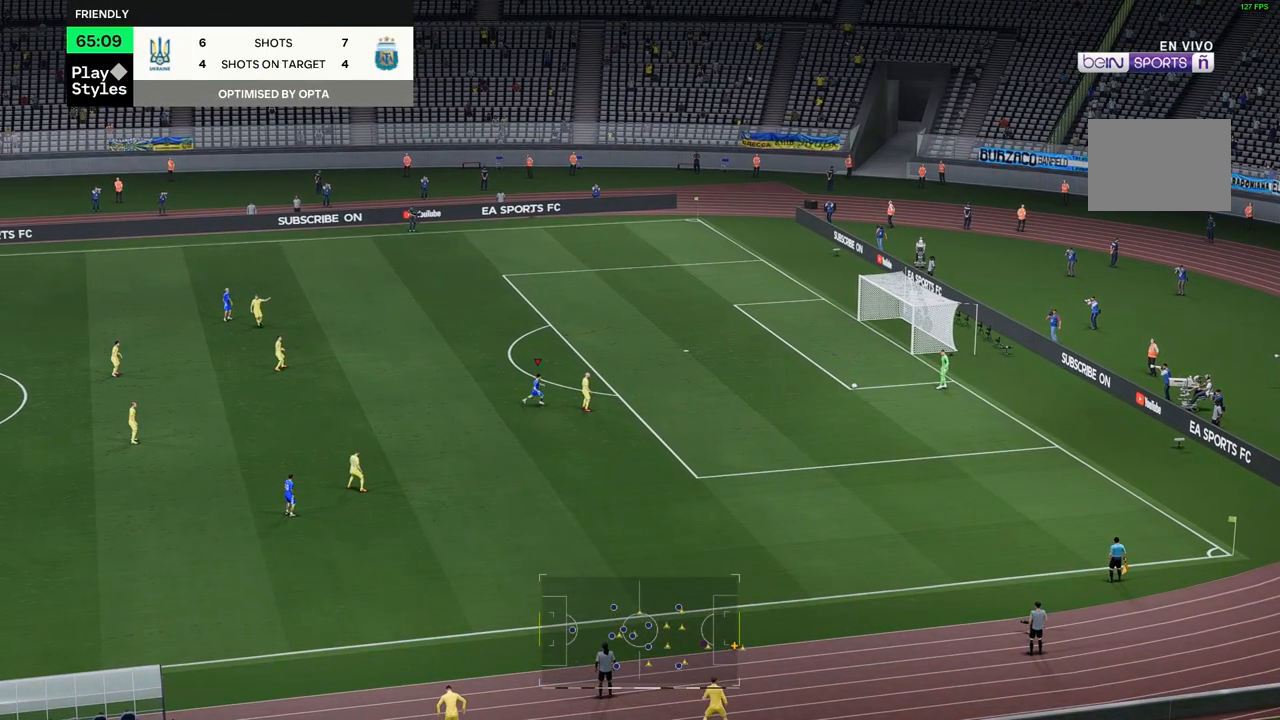
{"buttons": [], "left_stick": "right", "right_stick": "center", "events": [[300, "left_stick", "center"], [450, "left_stick", "right"]]}
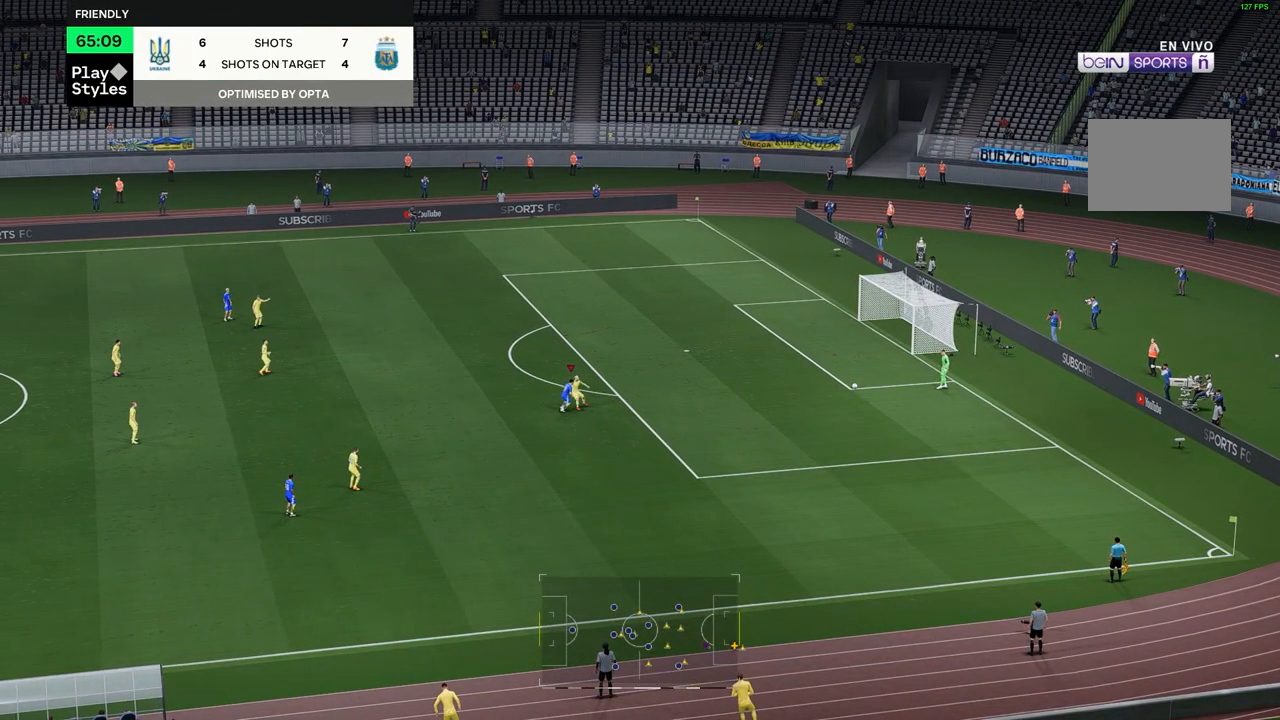
{"buttons": [], "left_stick": "up-right", "right_stick": "center", "events": [[100, "left_stick", "center"], [450, "left_stick", "up-right"]]}
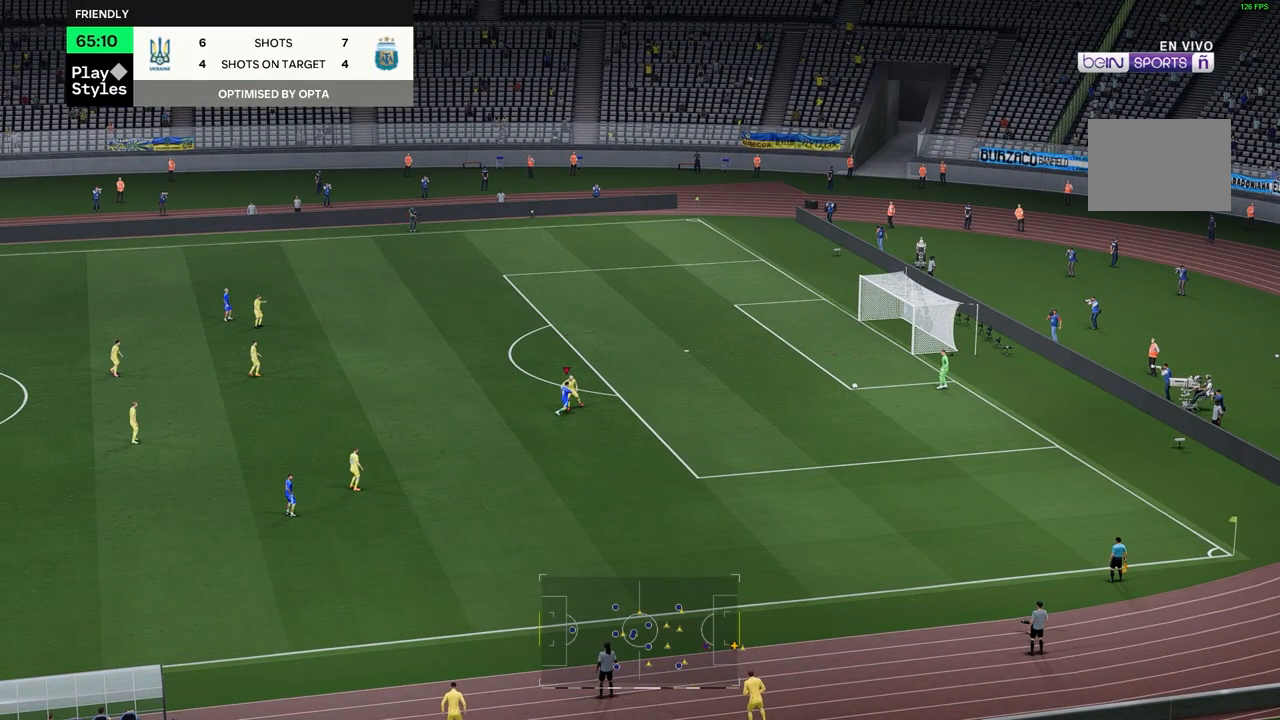
{"buttons": [], "left_stick": "right", "right_stick": "center", "events": [[33, "left_stick", "right"]]}
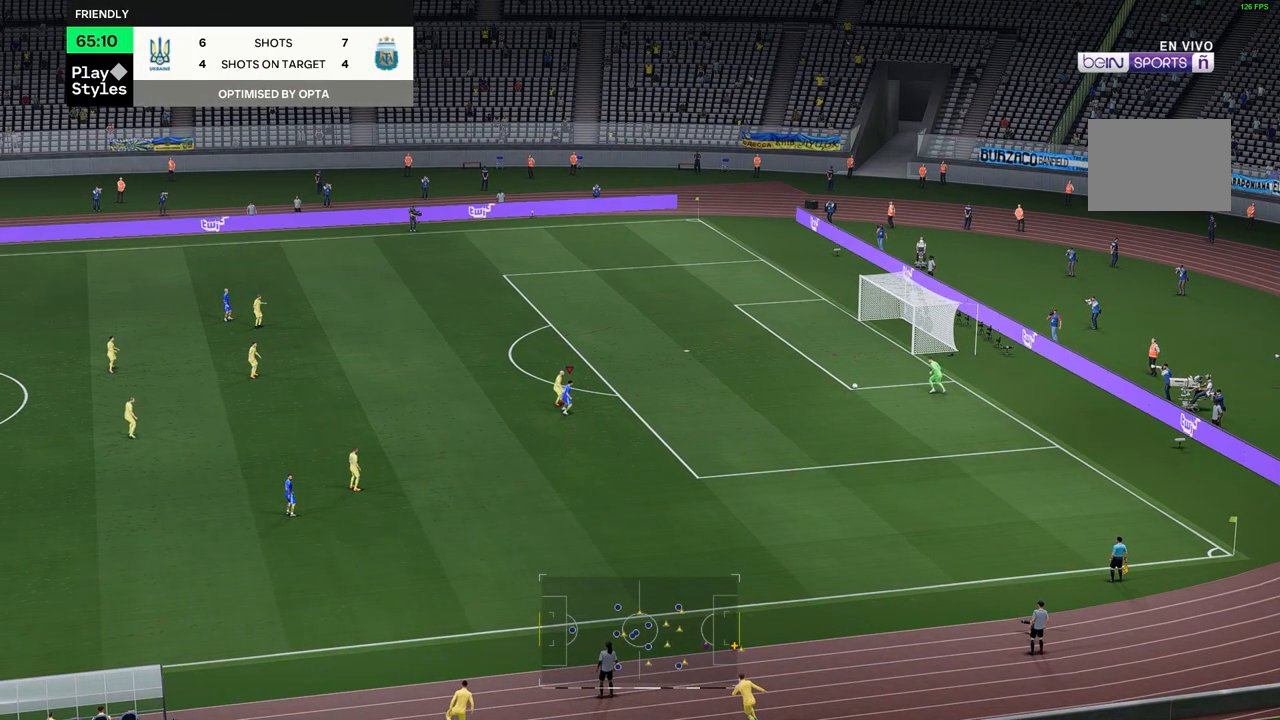
{"buttons": [], "left_stick": "up-right", "right_stick": "center", "events": [[183, "left_stick", "up-right"], [283, "left_stick", "center"], [383, "left_stick", "up-right"]]}
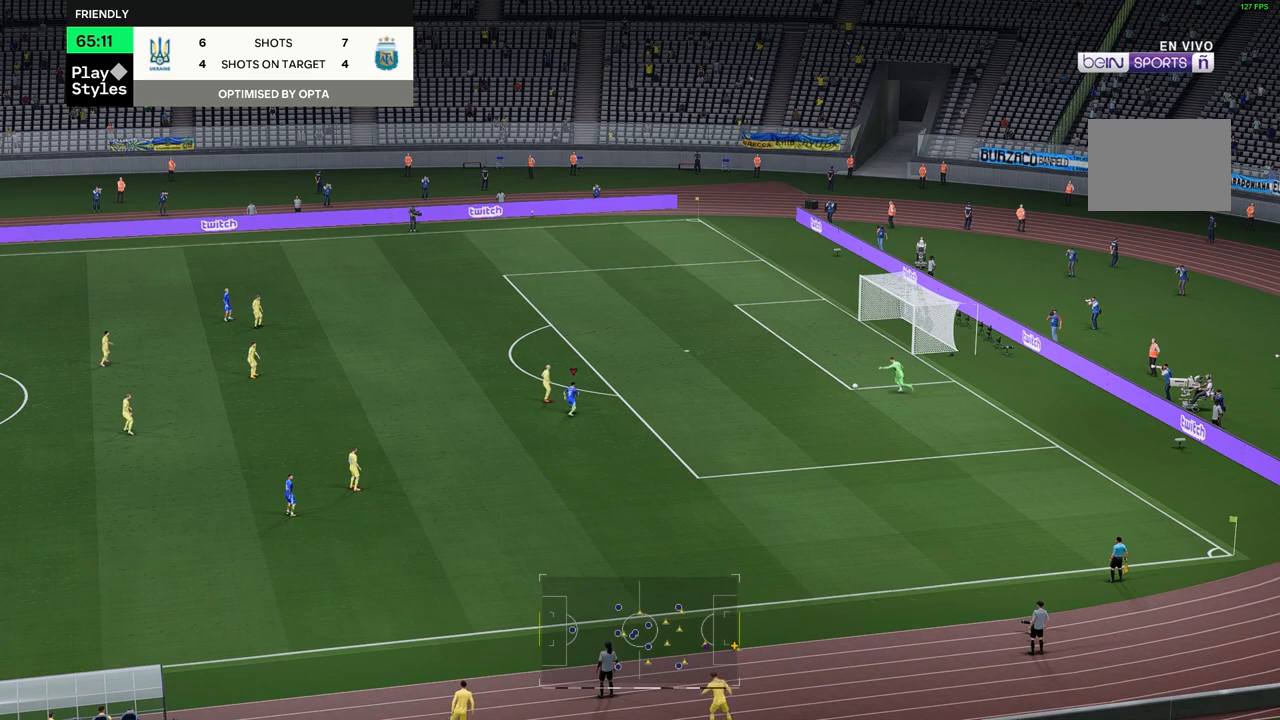
{"buttons": [], "left_stick": "up-right", "right_stick": "center", "events": [[17, "left_stick", "center"], [117, "left_stick", "up-right"], [250, "left_stick", "center"], [350, "left_stick", "up-right"]]}
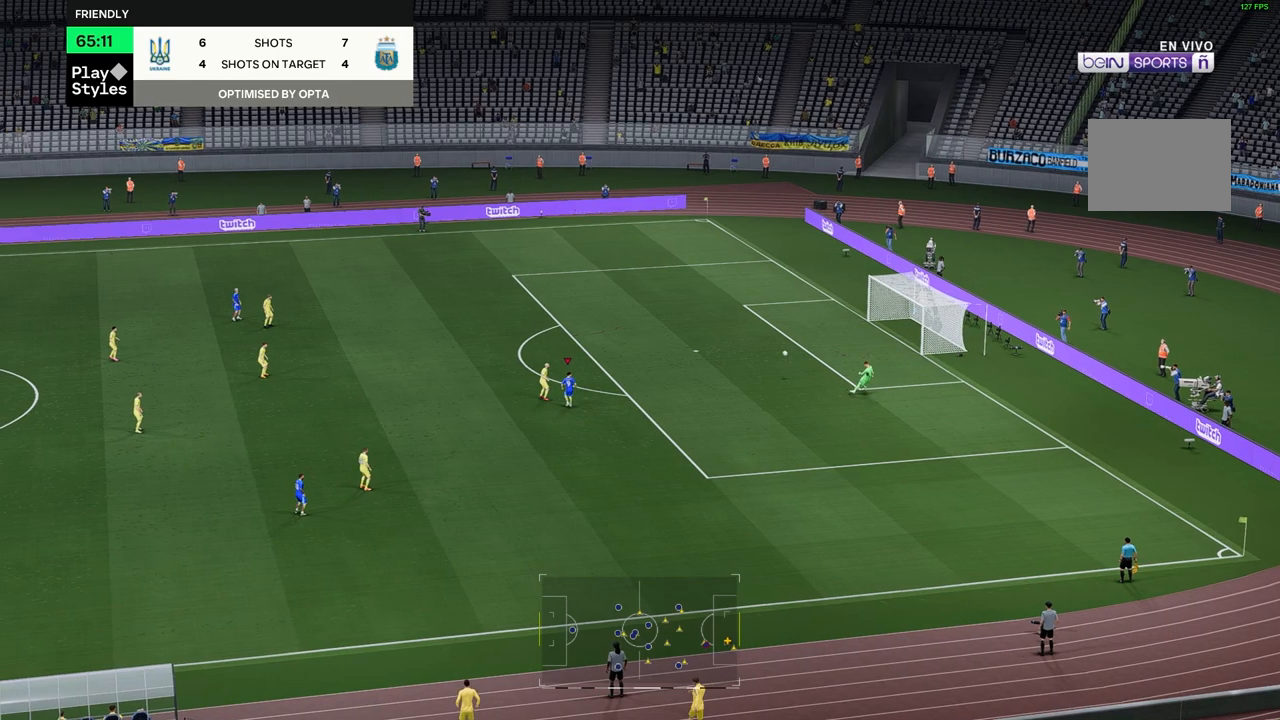
{"buttons": [], "left_stick": "right", "right_stick": "center", "events": [[67, "left_stick", "right"]]}
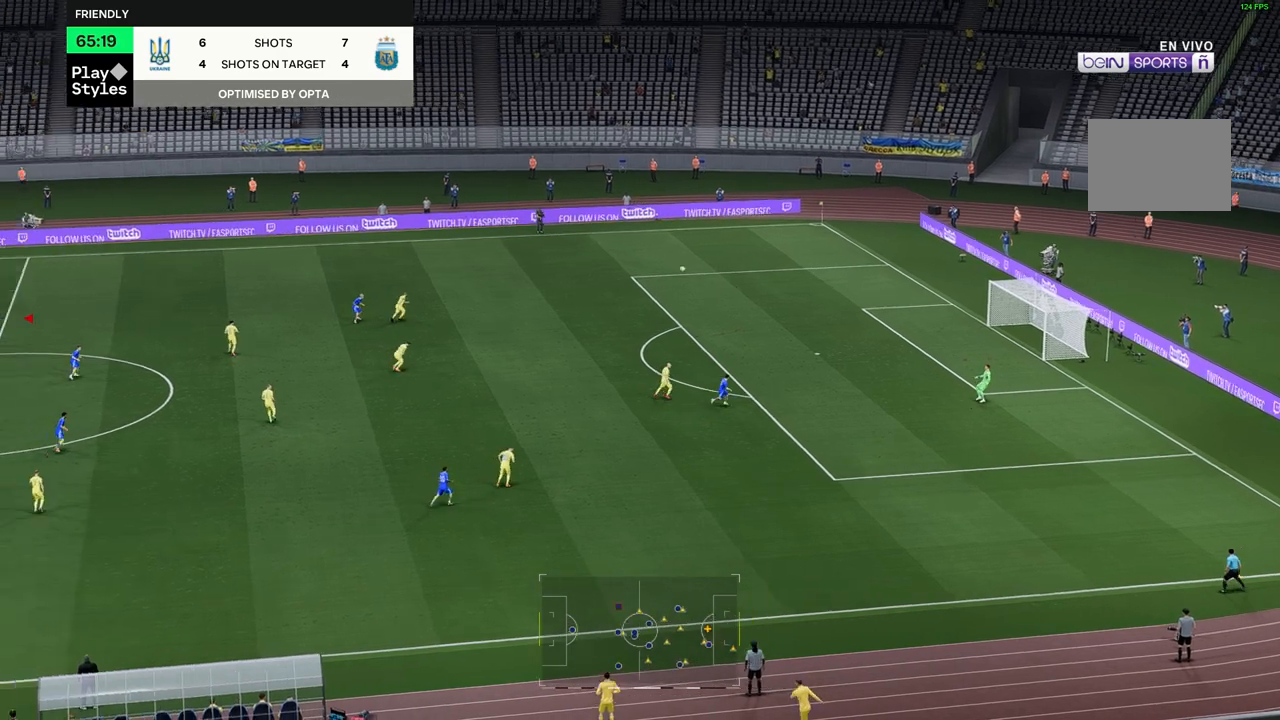
{"buttons": [], "left_stick": "right", "right_stick": "center", "events": []}
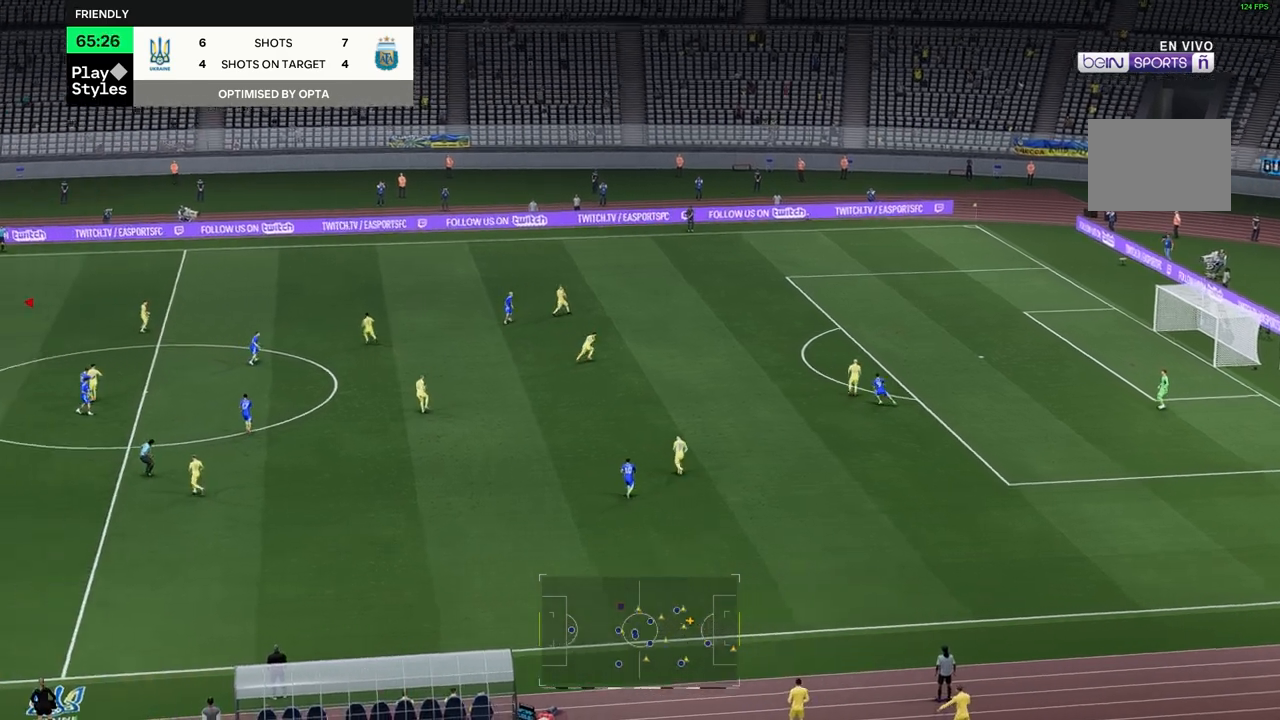
{"buttons": [], "left_stick": "right", "right_stick": "center", "events": []}
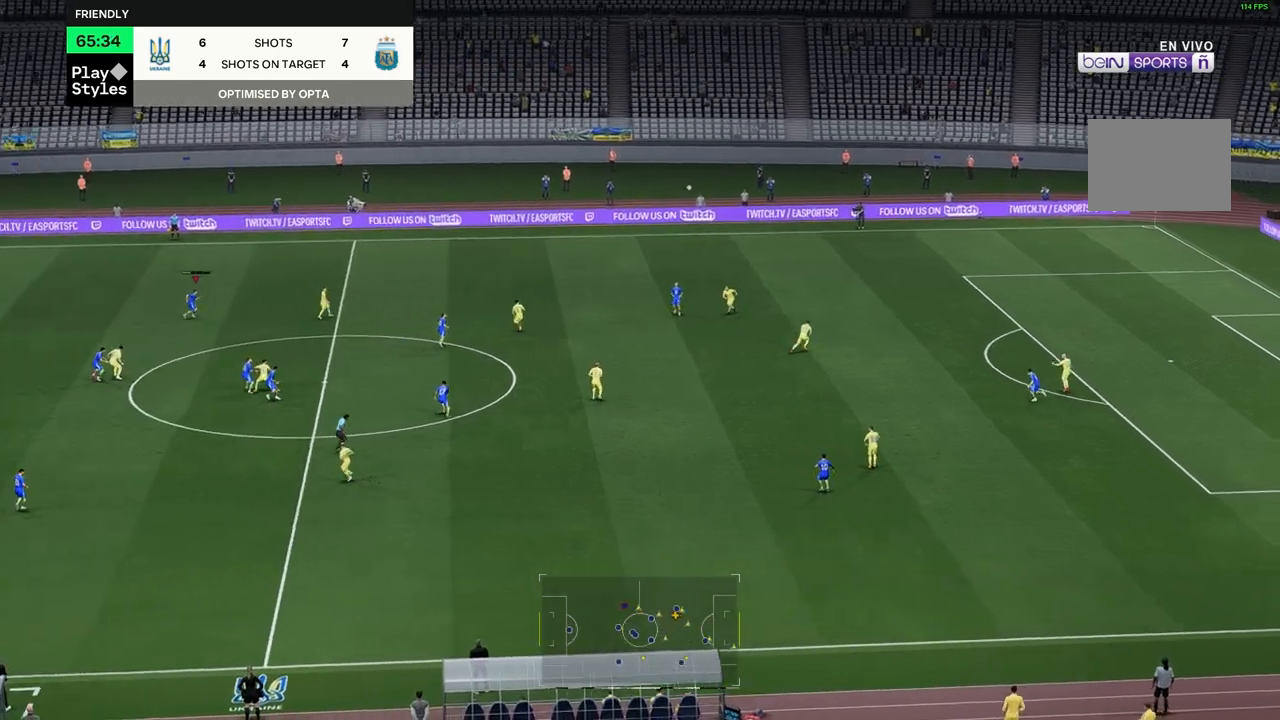
{"buttons": [], "left_stick": "right", "right_stick": "center", "events": []}
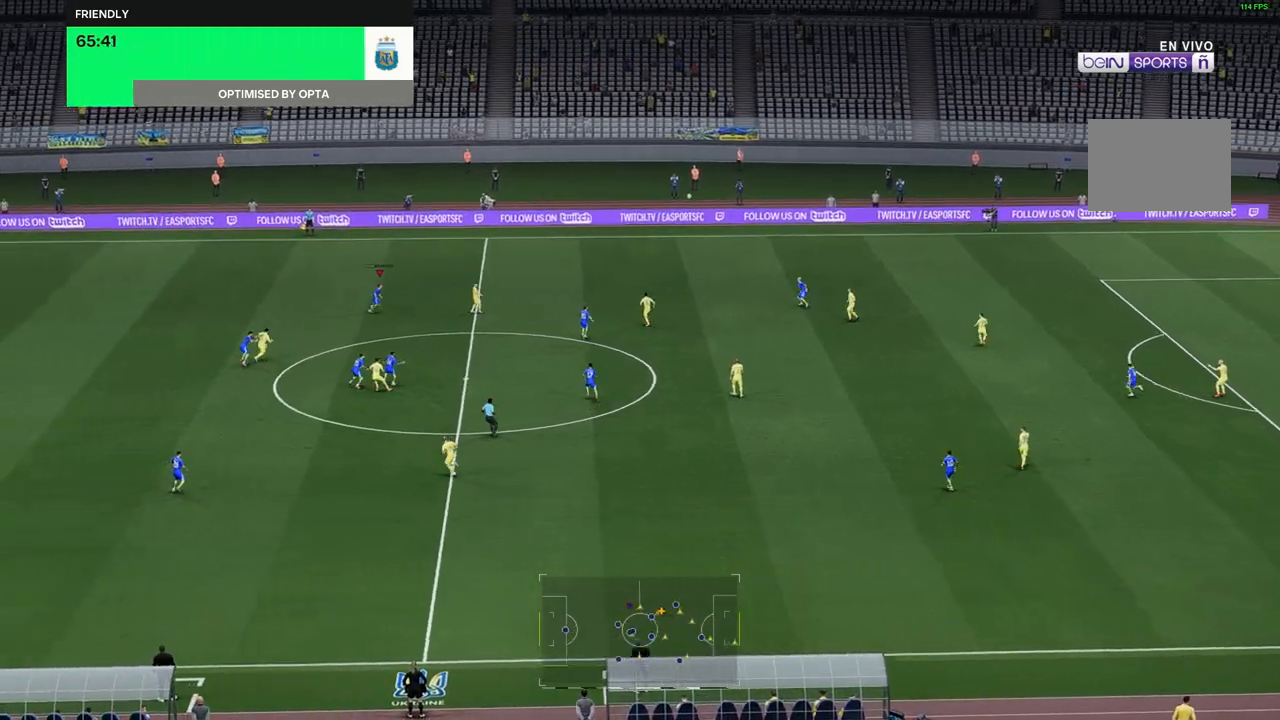
{"buttons": [], "left_stick": "down-right", "right_stick": "center", "events": [[400, "left_stick", "down-right"]]}
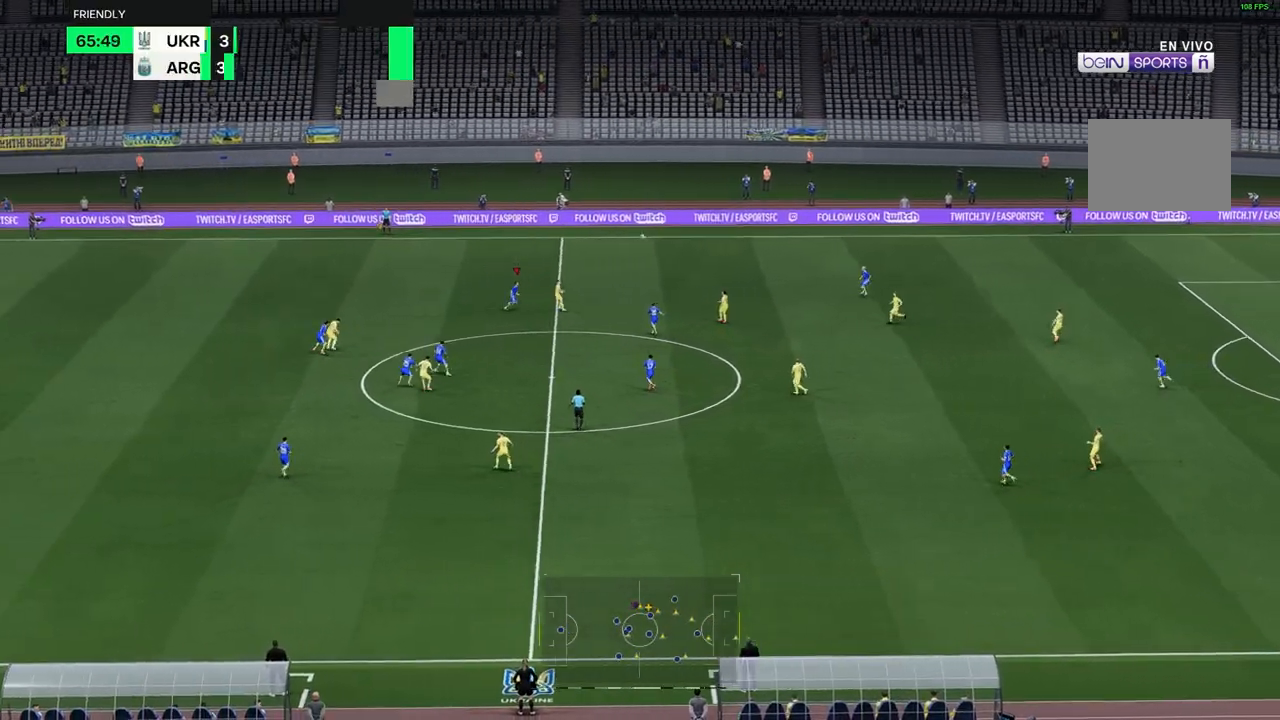
{"buttons": [], "left_stick": "down-right", "right_stick": "center", "events": []}
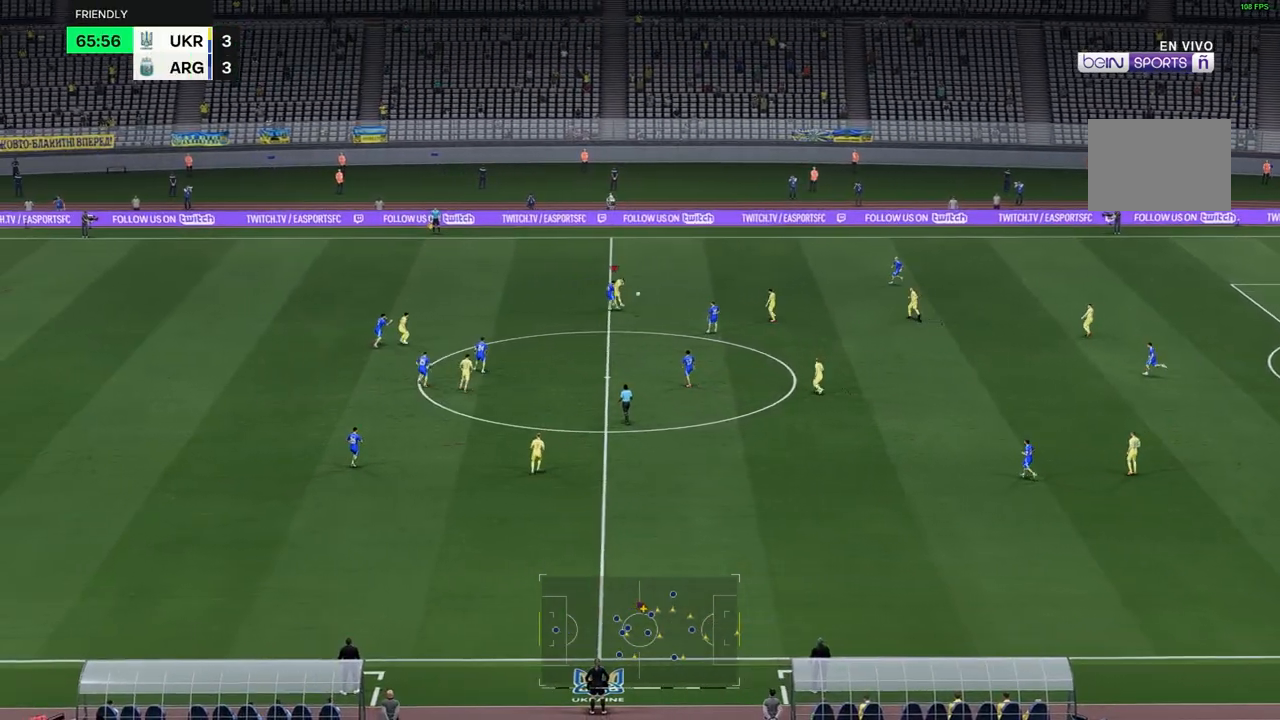
{"buttons": [], "left_stick": "down-right", "right_stick": "center", "events": []}
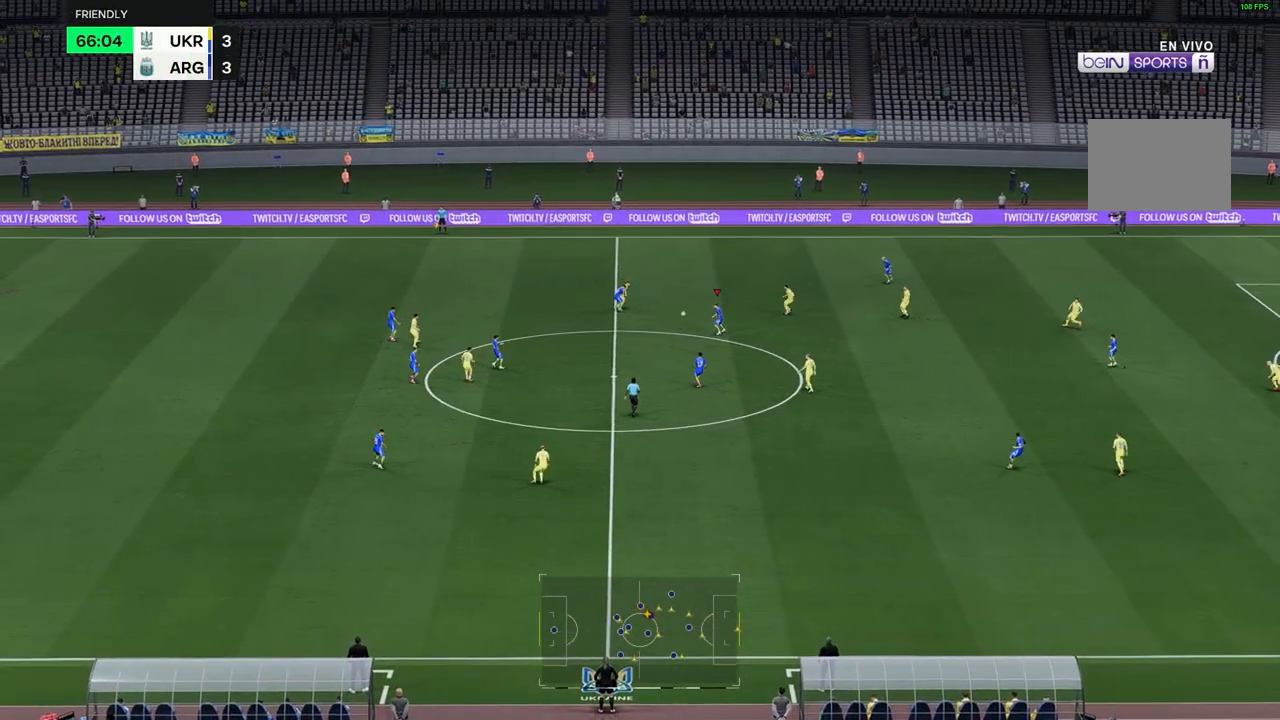
{"buttons": [], "left_stick": "down-right", "right_stick": "center", "events": []}
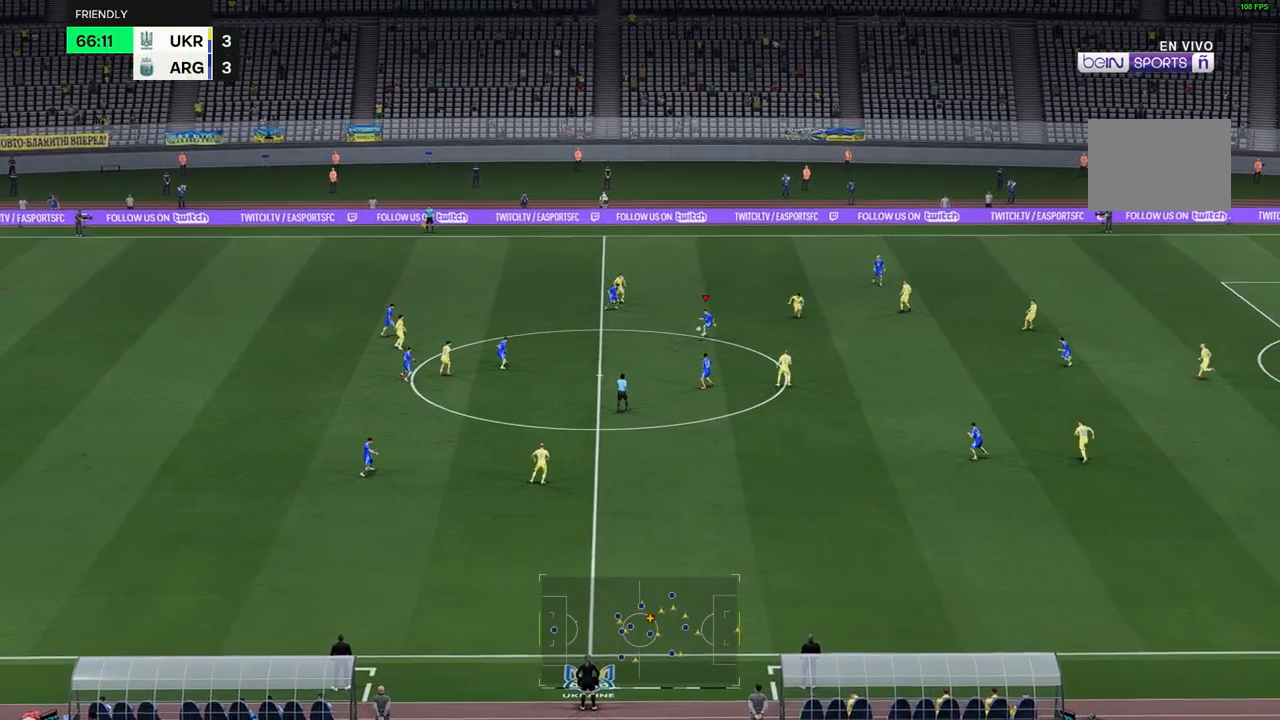
{"buttons": [], "left_stick": "right", "right_stick": "center", "events": [[83, "left_stick", "right"]]}
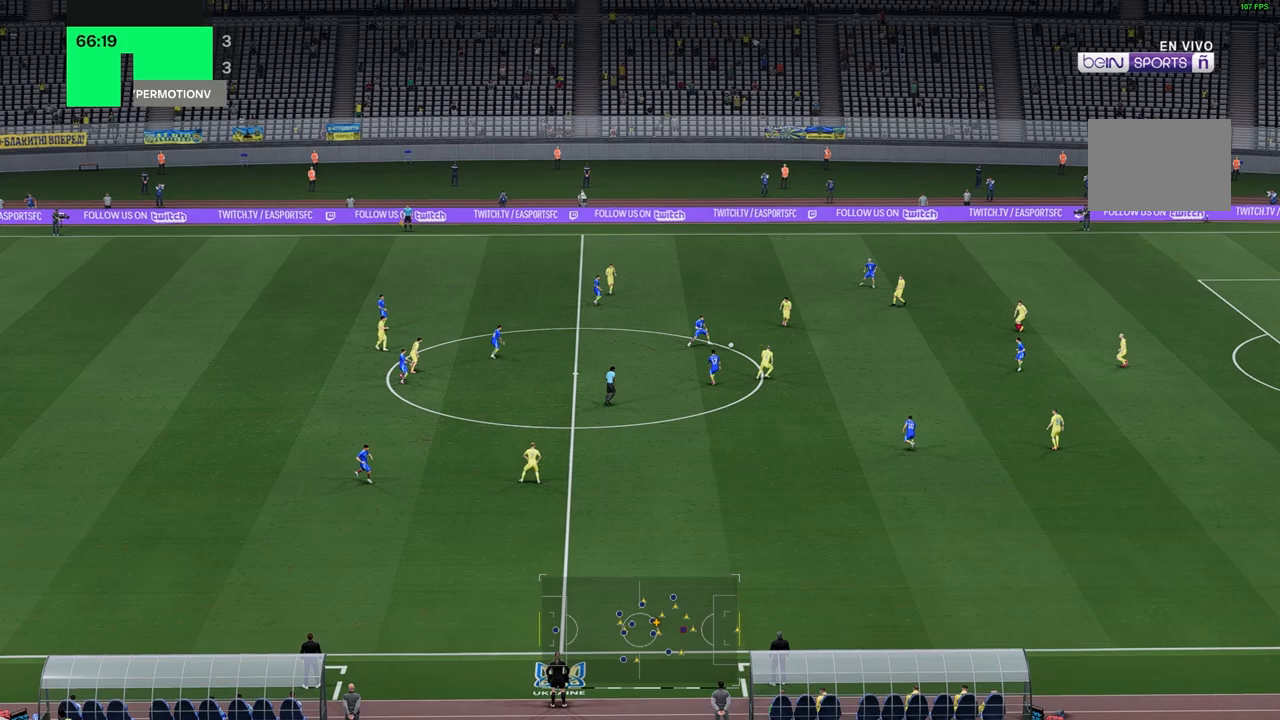
{"buttons": [], "left_stick": "center", "right_stick": "center", "events": [[467, "left_stick", "center"]]}
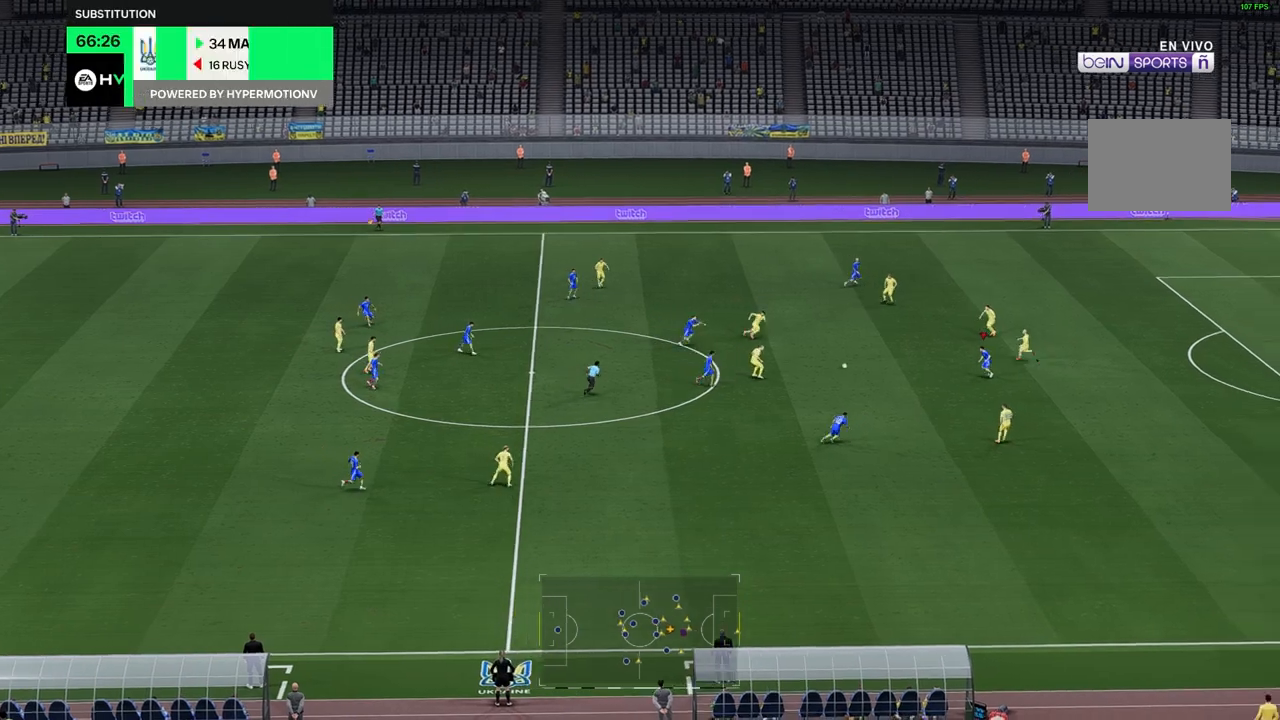
{"buttons": [], "left_stick": "right", "right_stick": "center", "events": [[250, "left_stick", "right"]]}
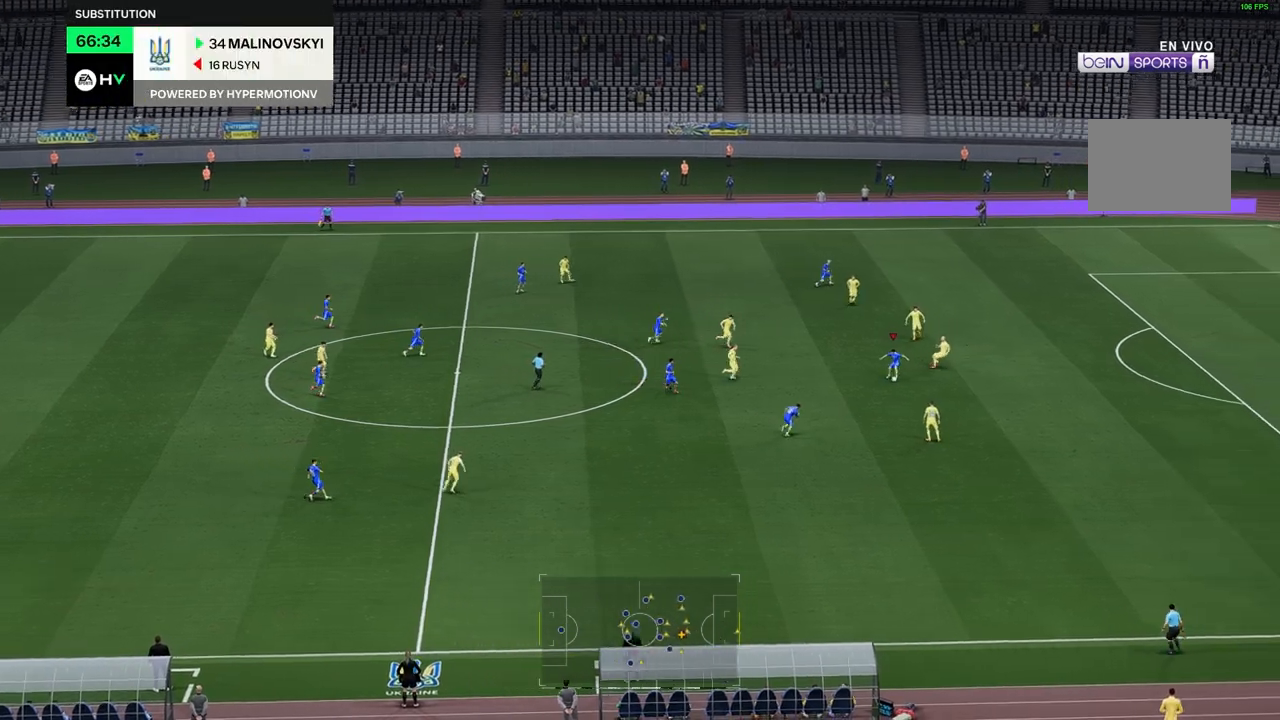
{"buttons": [], "left_stick": "up", "right_stick": "center", "events": [[333, "left_stick", "center"], [400, "left_stick", "up"]]}
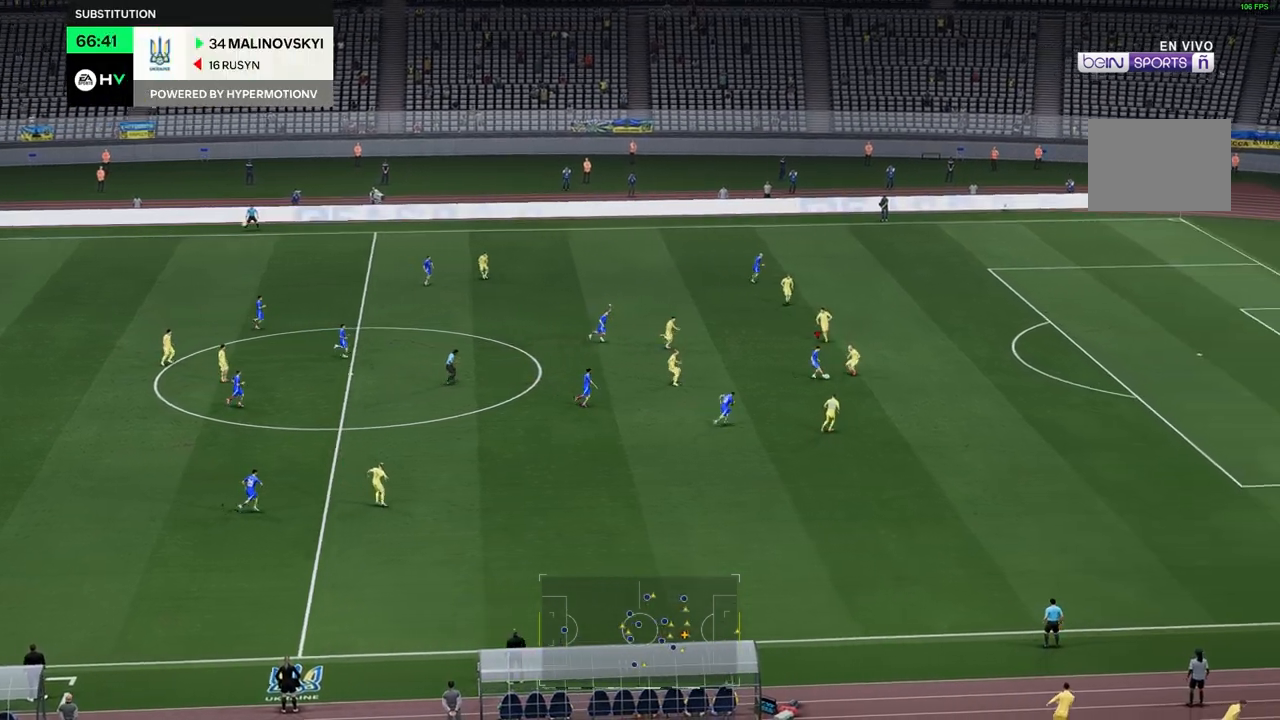
{"buttons": [], "left_stick": "right", "right_stick": "center", "events": [[267, "left_stick", "up-right"], [433, "left_stick", "right"]]}
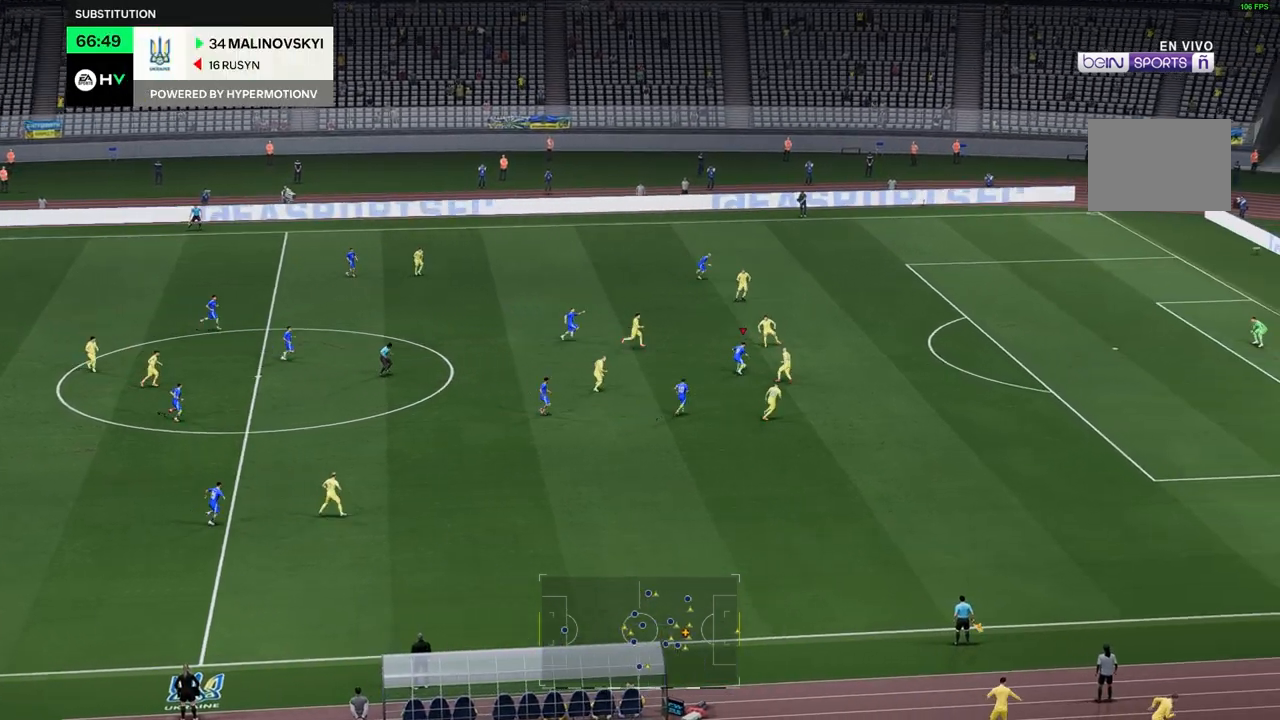
{"buttons": [], "left_stick": "up", "right_stick": "center", "events": [[350, "left_stick", "center"], [400, "left_stick", "up"]]}
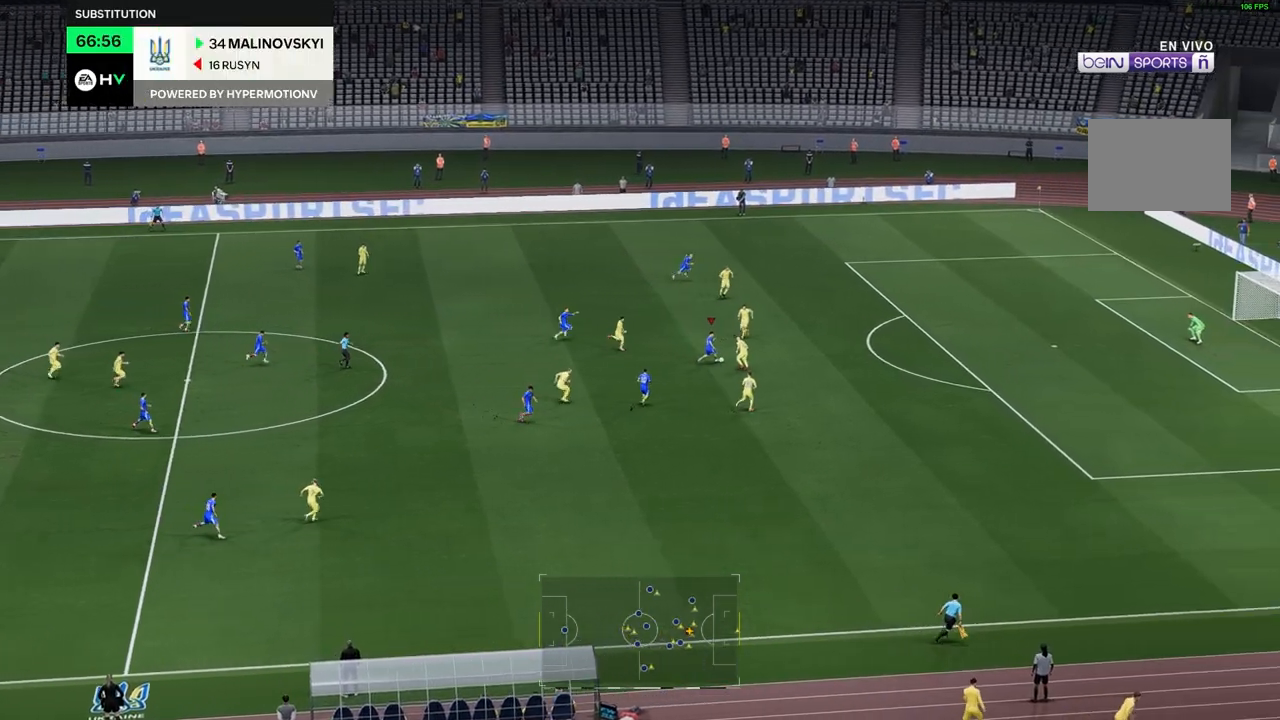
{"buttons": [], "left_stick": "up", "right_stick": "center", "events": []}
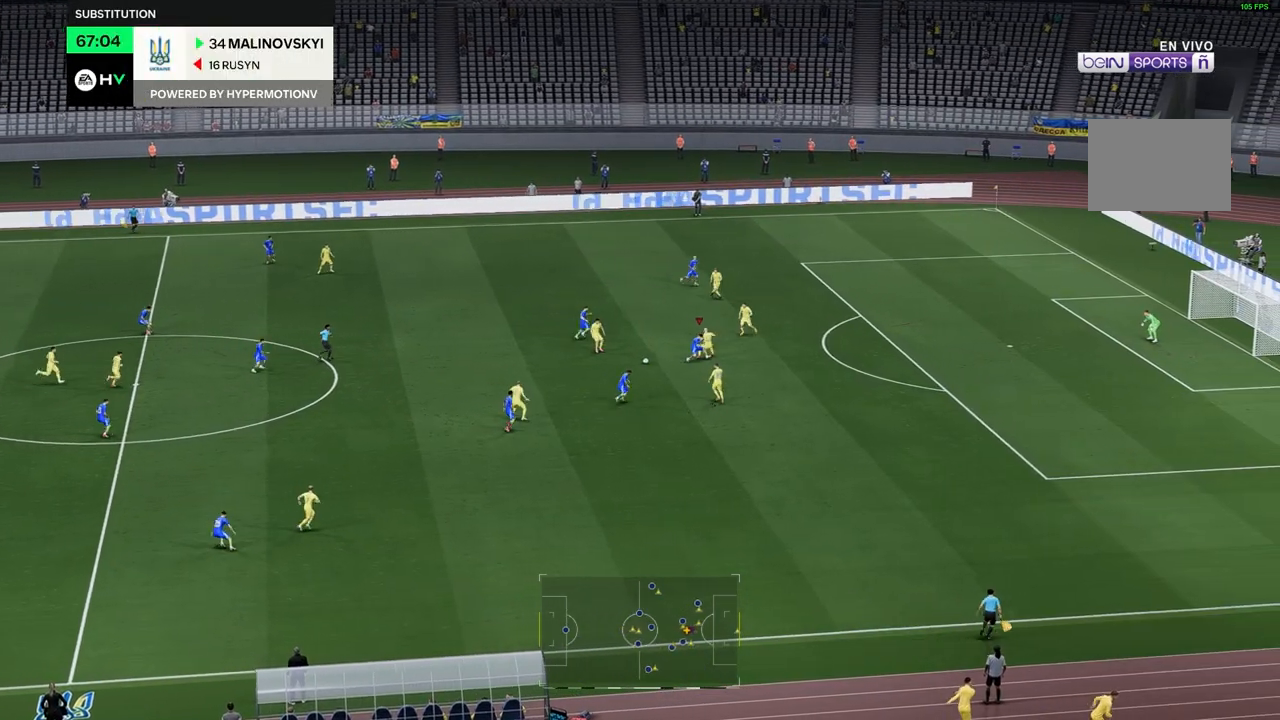
{"buttons": [], "left_stick": "up", "right_stick": "center", "events": []}
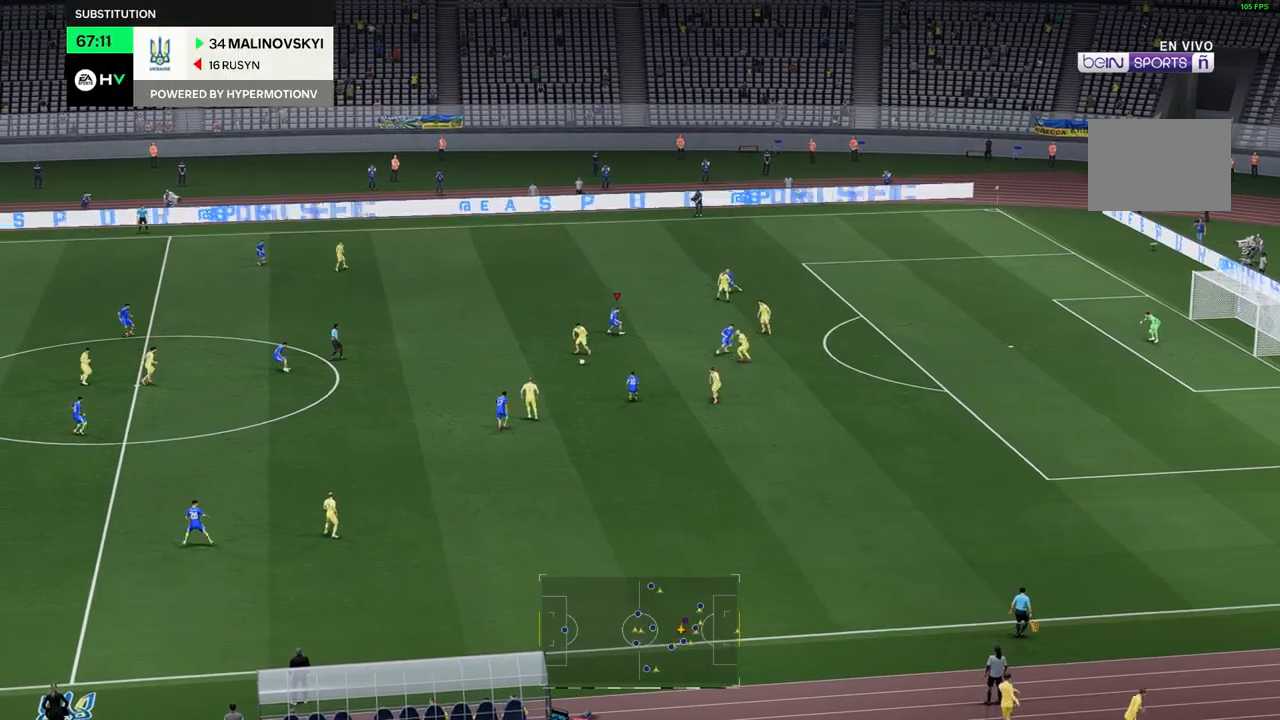
{"buttons": [], "left_stick": "up", "right_stick": "center", "events": []}
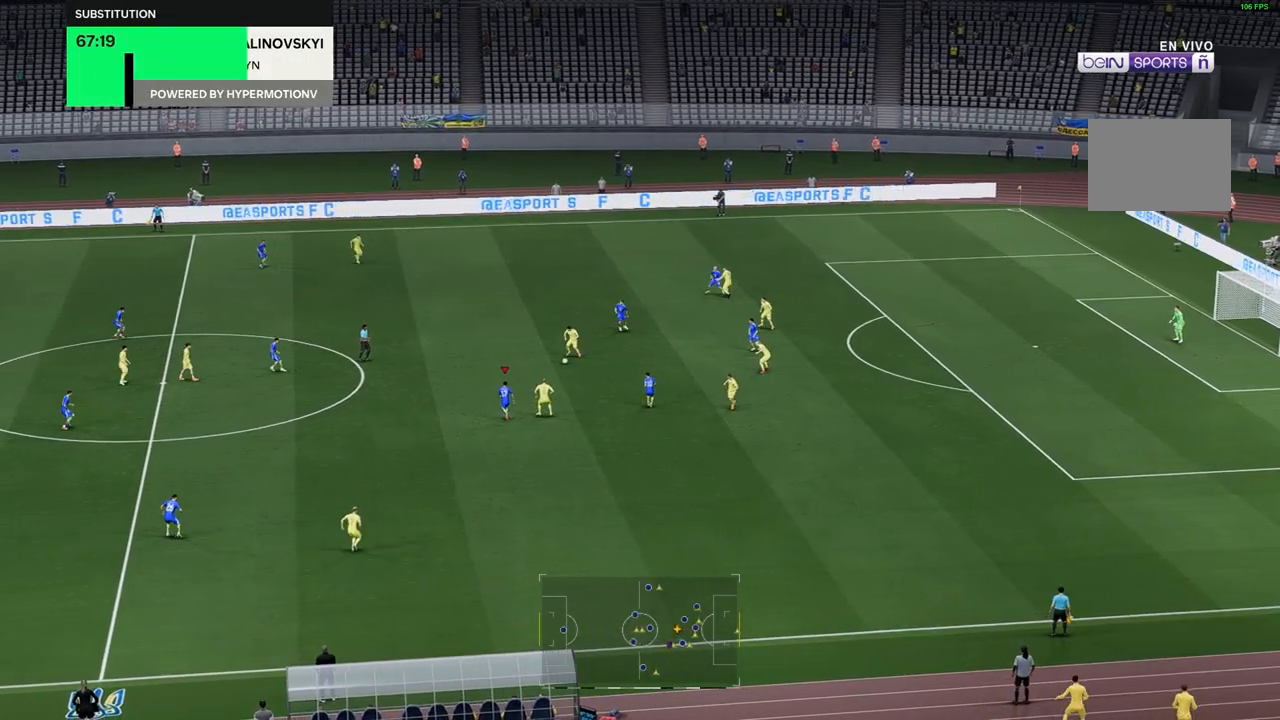
{"buttons": [], "left_stick": "up", "right_stick": "center", "events": []}